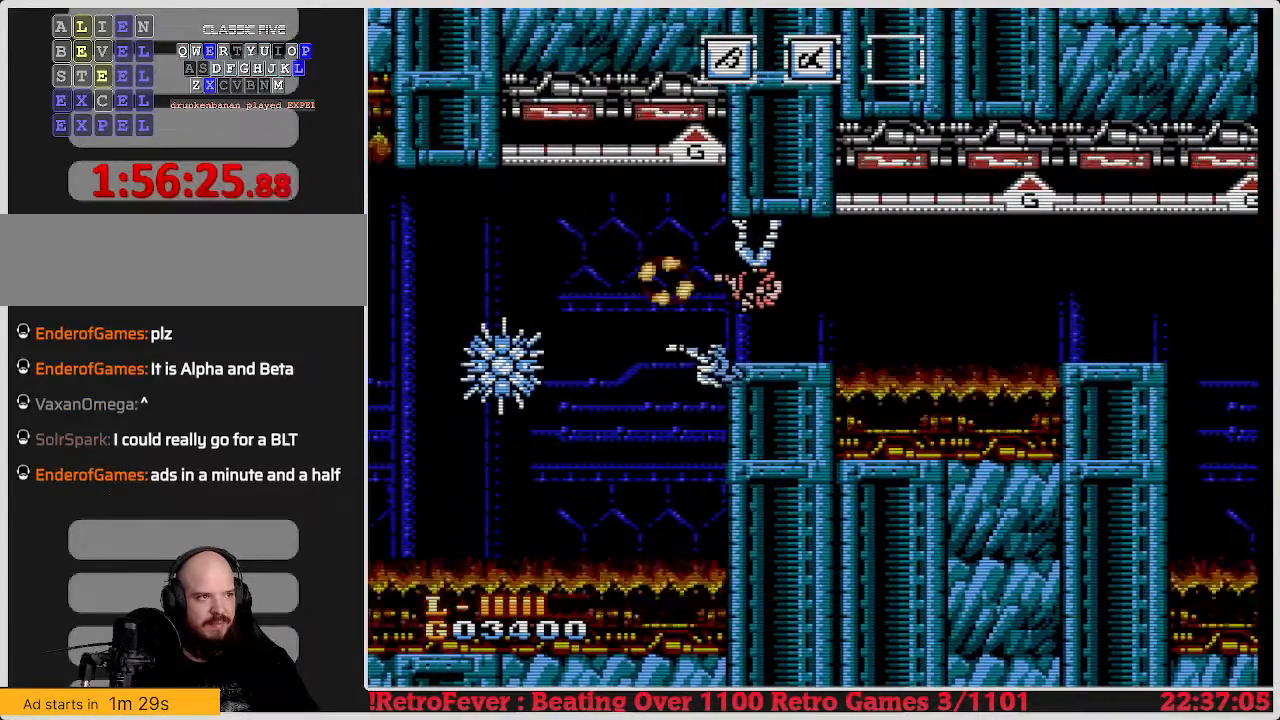
Gameplay with a controller (Nintendo layout); each line is a JSON object with the inputs held at the frame after it. "events" lists button and stick changes between this image and that frame as [ms after this image, input, new state], when the widget could be followed in between. Not read: L3 R3.
{"buttons": [], "events": []}
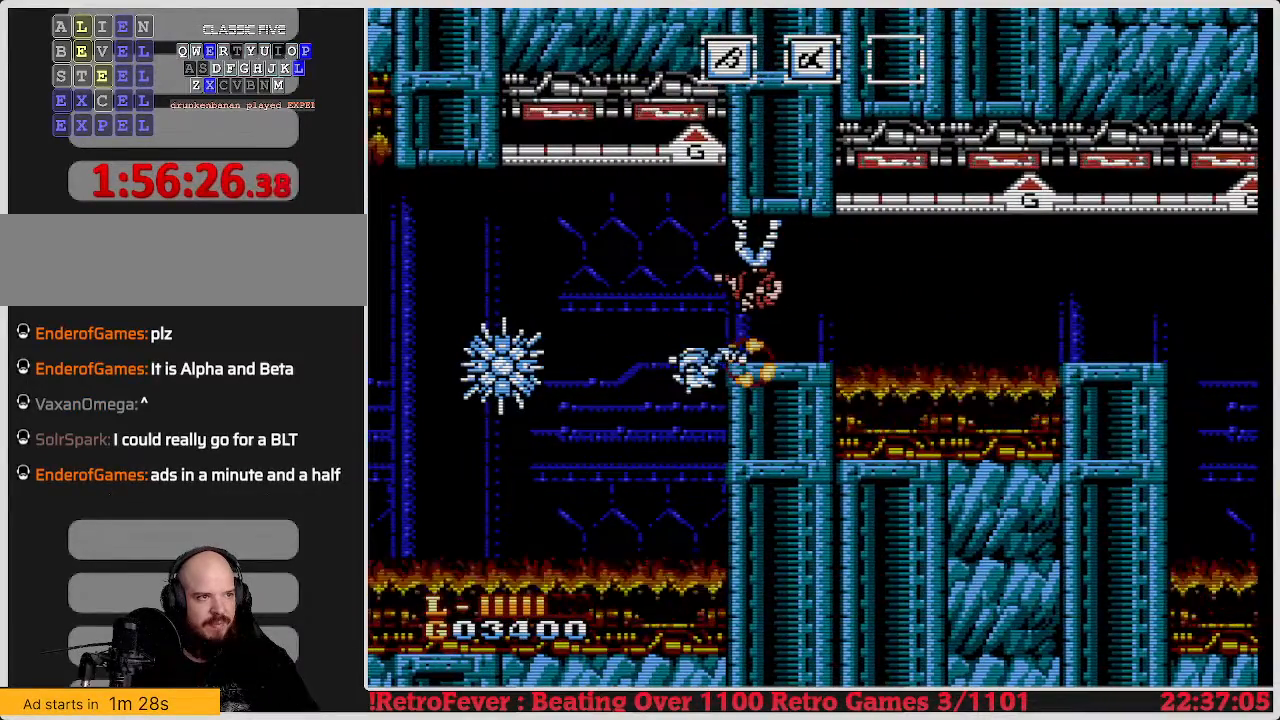
{"buttons": [], "events": [[183, "DPAD_LEFT", "down"], [300, "DPAD_LEFT", "up"]]}
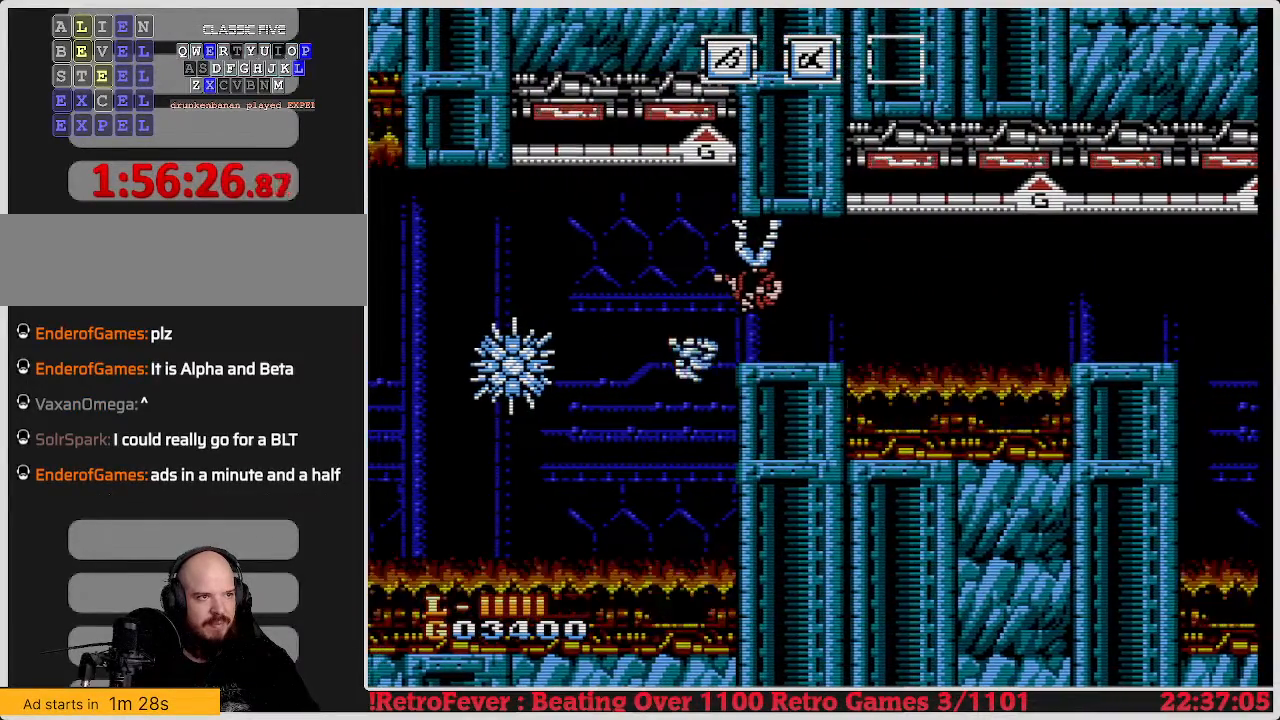
{"buttons": [], "events": [[183, "DPAD_LEFT", "down"], [267, "DPAD_LEFT", "up"]]}
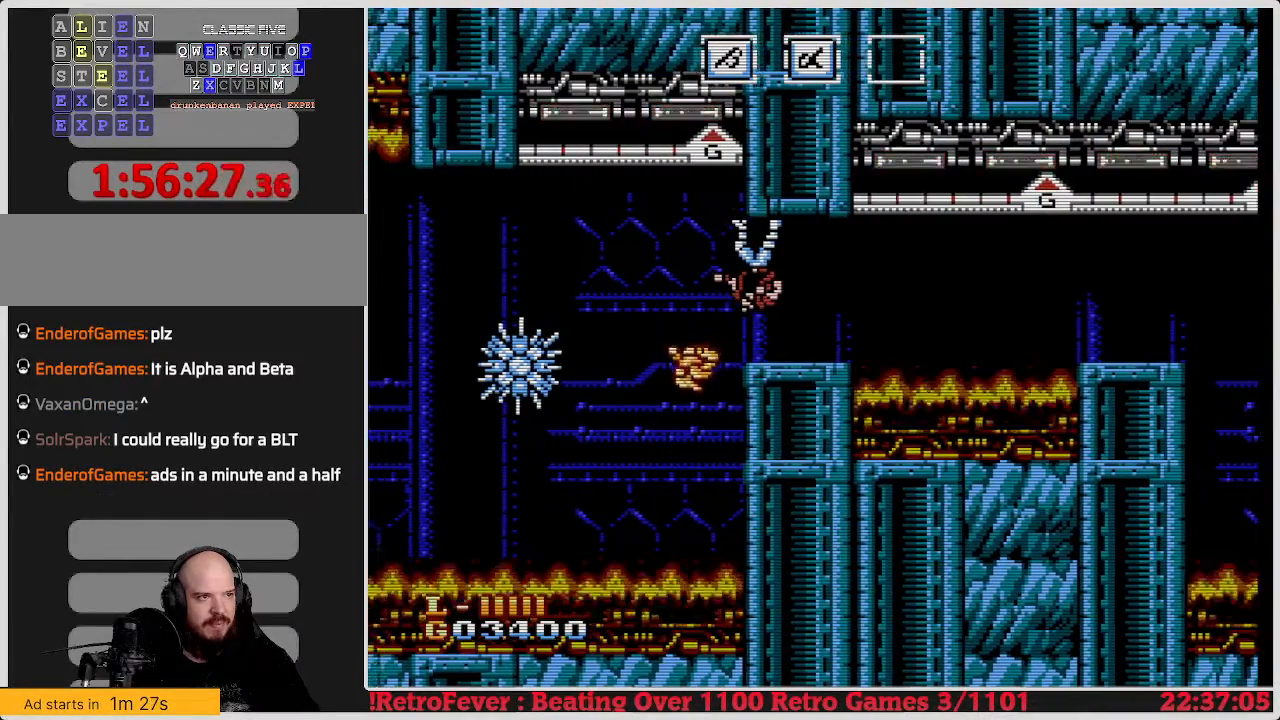
{"buttons": [], "events": [[133, "DPAD_LEFT", "down"], [183, "DPAD_LEFT", "up"]]}
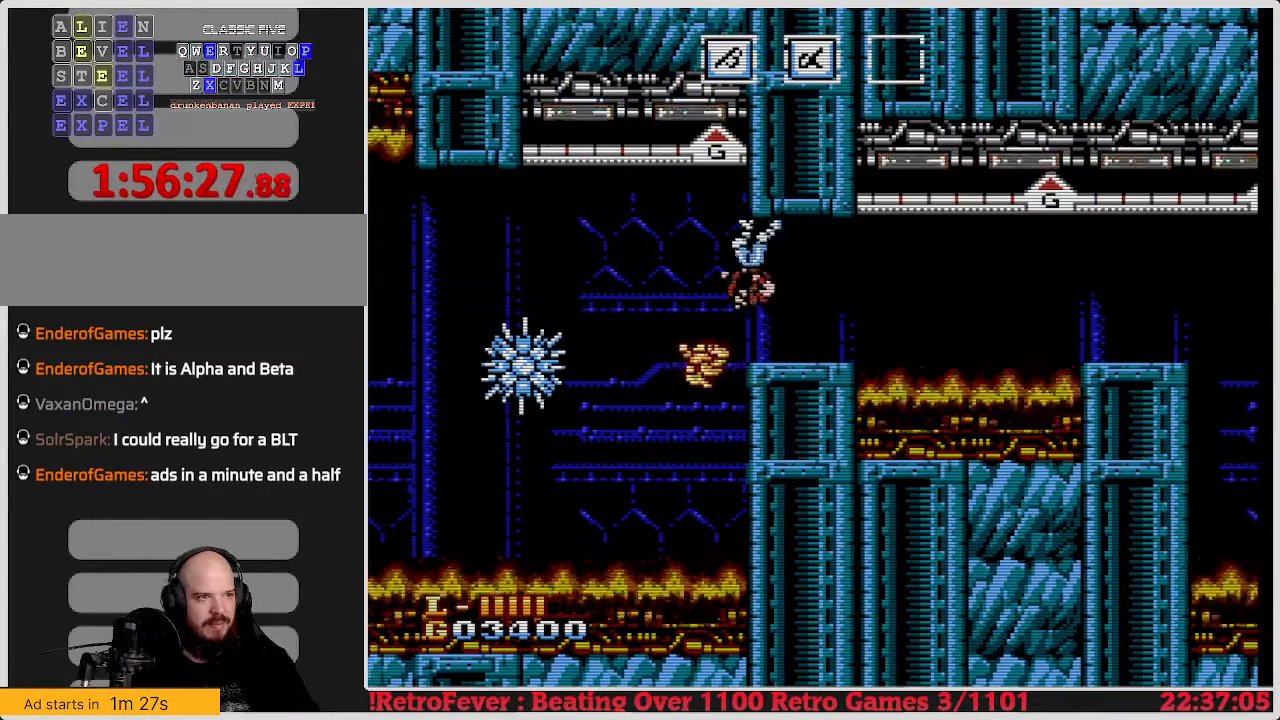
{"buttons": [], "events": [[33, "DPAD_LEFT", "down"], [83, "DPAD_LEFT", "up"], [417, "DPAD_LEFT", "down"], [483, "DPAD_LEFT", "up"]]}
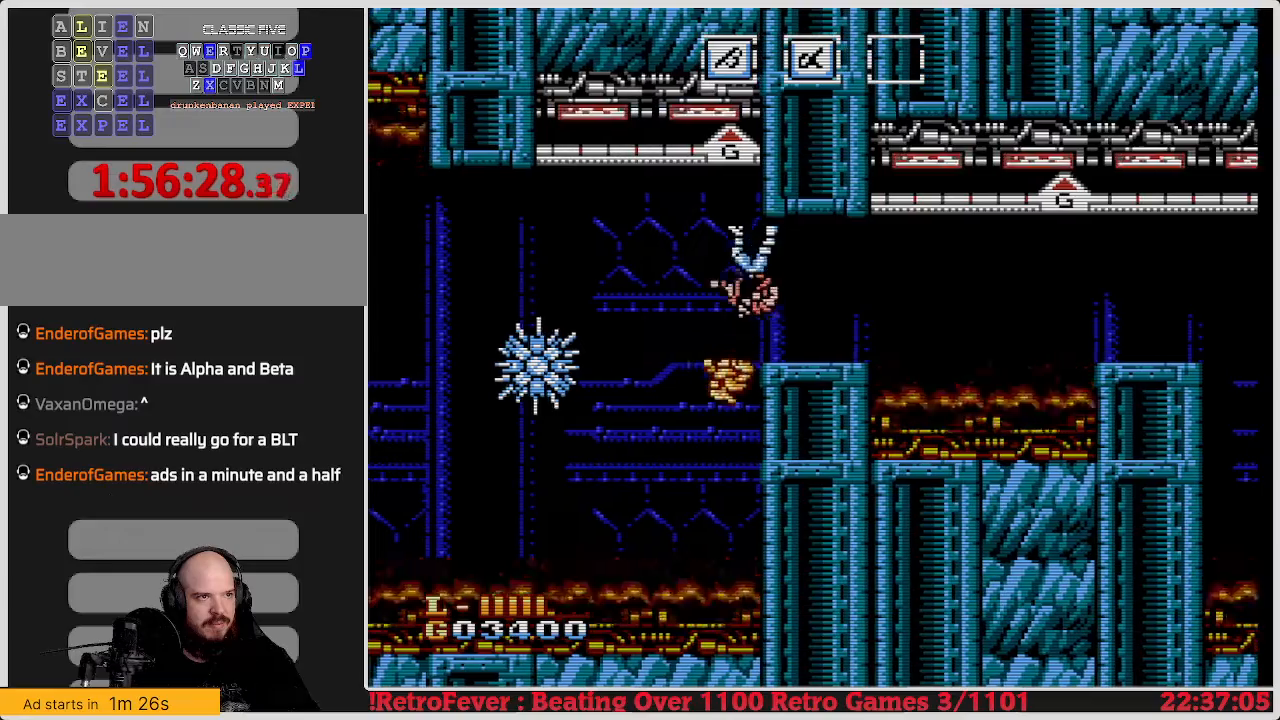
{"buttons": [], "events": []}
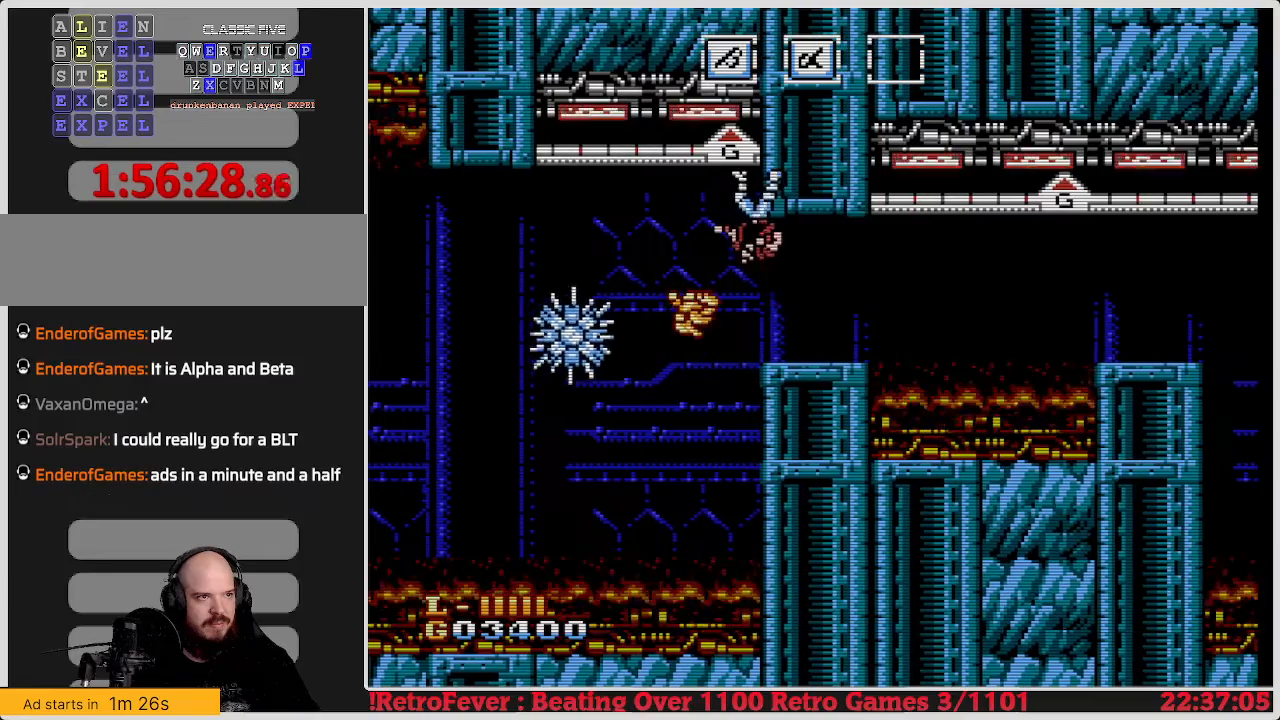
{"buttons": ["DPAD_RIGHT"], "events": [[133, "A", "down"], [200, "DPAD_RIGHT", "down"], [300, "A", "up"]]}
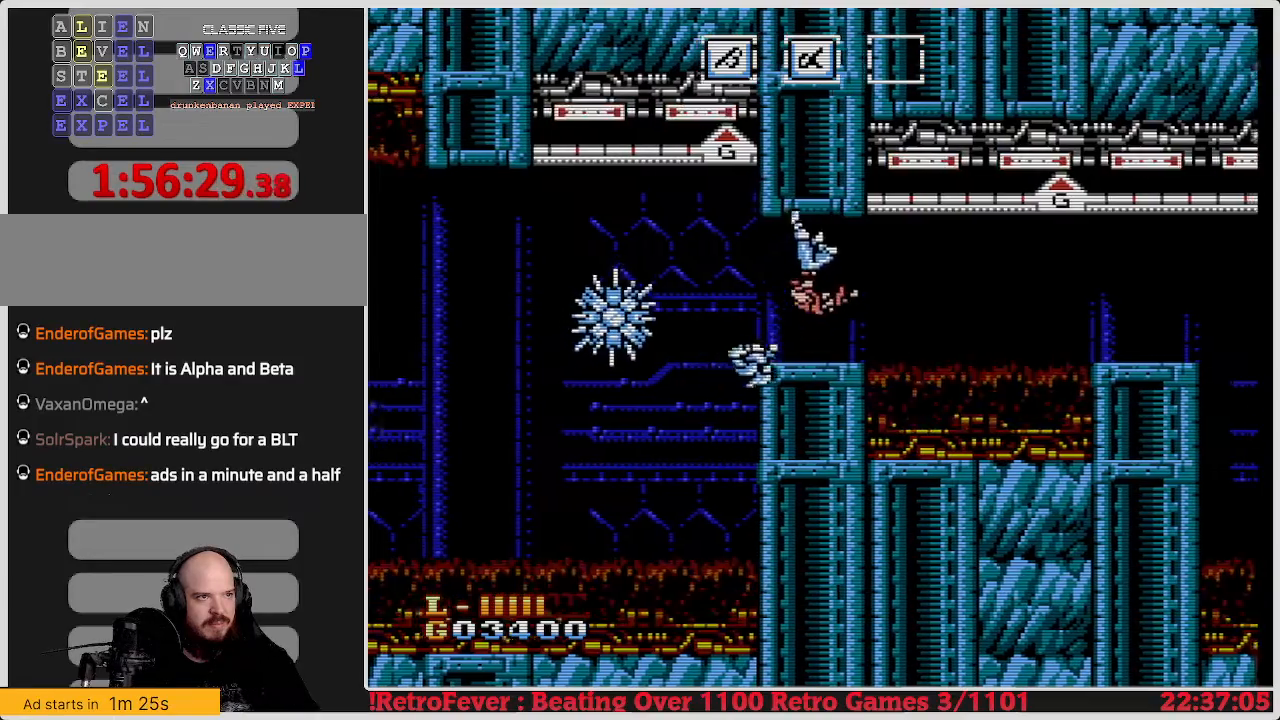
{"buttons": ["DPAD_LEFT"], "events": [[267, "DPAD_RIGHT", "up"], [383, "DPAD_LEFT", "down"]]}
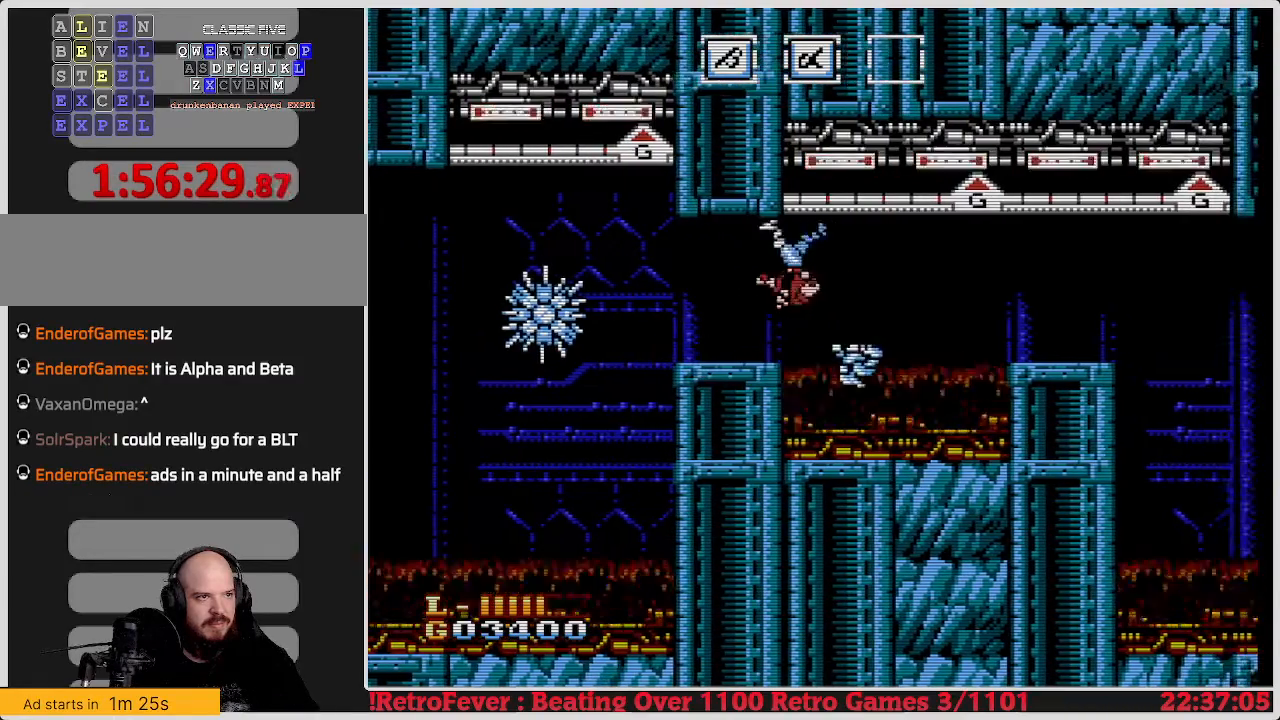
{"buttons": [], "events": [[67, "DPAD_LEFT", "up"], [283, "DPAD_LEFT", "down"], [500, "DPAD_LEFT", "up"]]}
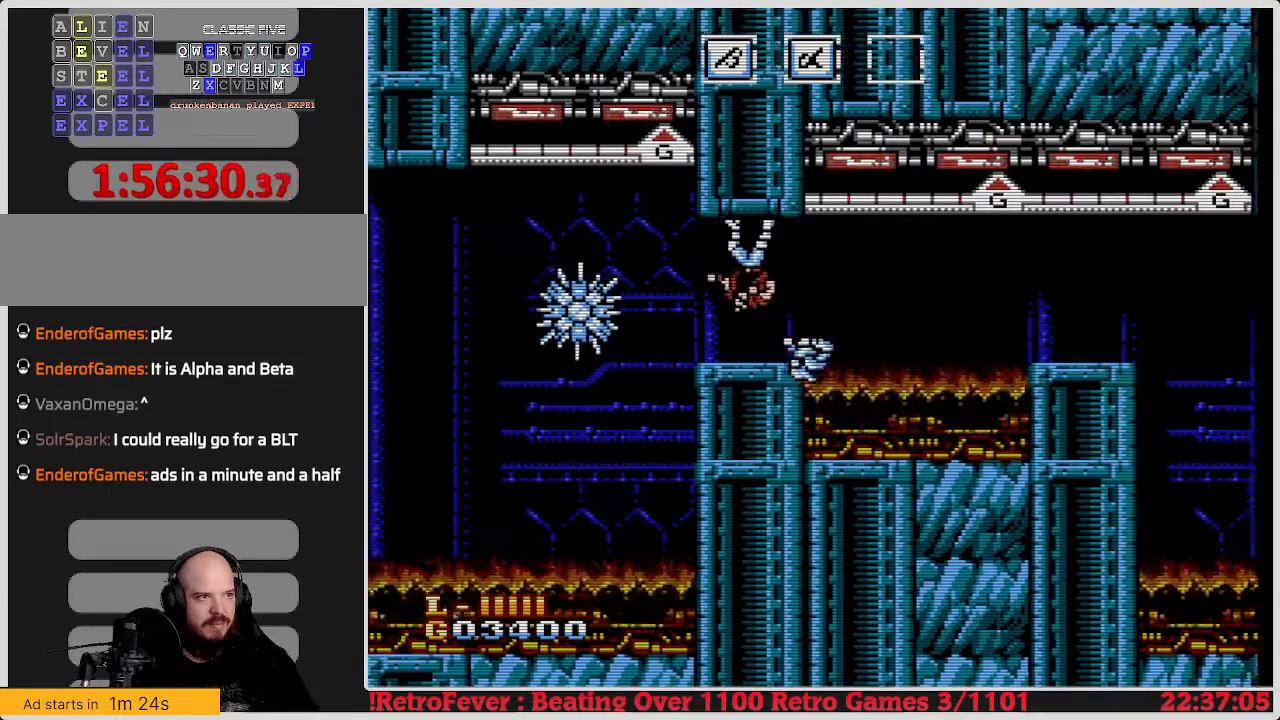
{"buttons": [], "events": [[100, "B", "down"], [217, "B", "up"], [300, "B", "down"], [417, "B", "up"]]}
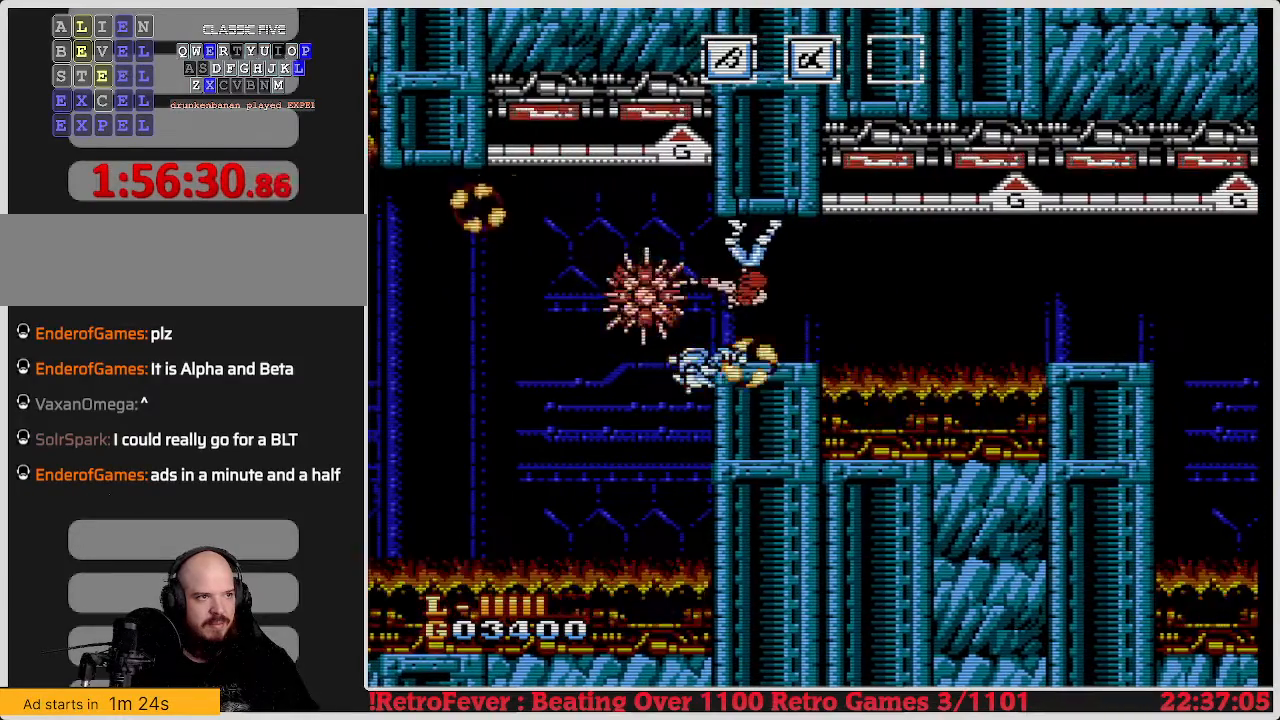
{"buttons": [], "events": [[17, "B", "down"], [83, "B", "up"], [150, "DPAD_RIGHT", "down"], [500, "DPAD_RIGHT", "up"]]}
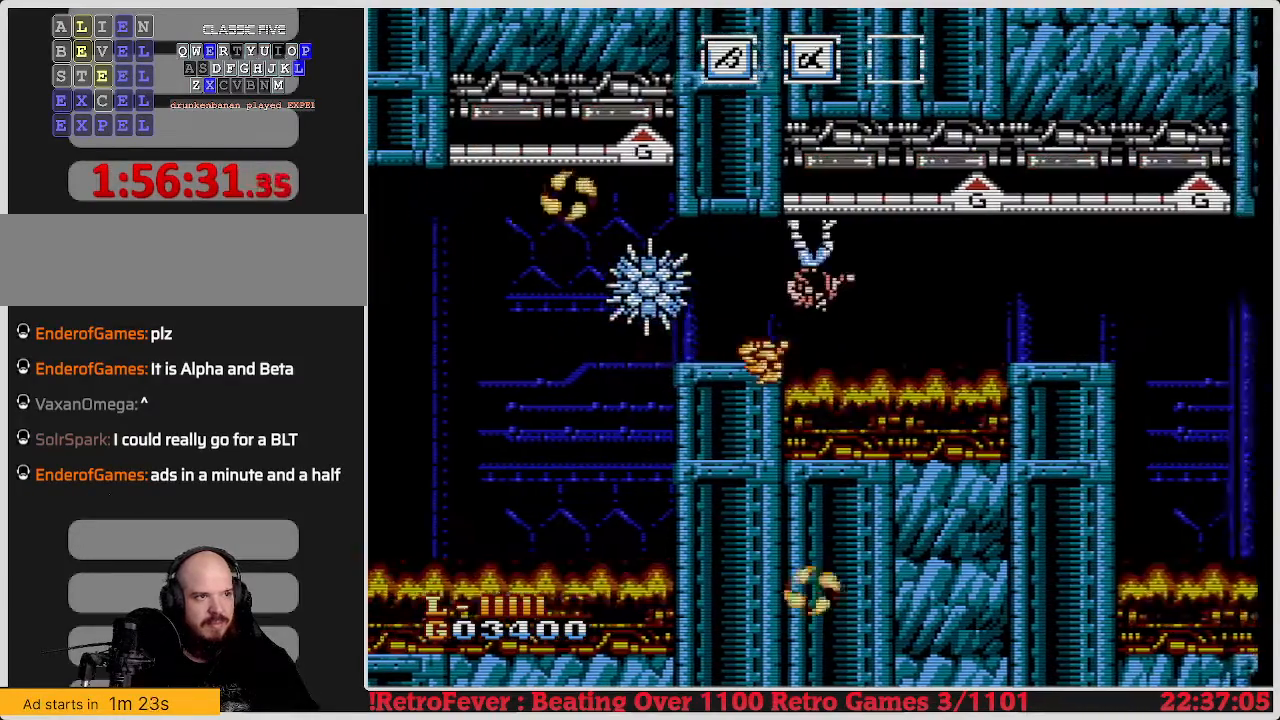
{"buttons": [], "events": [[33, "DPAD_LEFT", "down"], [167, "B", "down"], [233, "DPAD_LEFT", "up"], [283, "B", "up"], [350, "B", "down"], [450, "B", "up"]]}
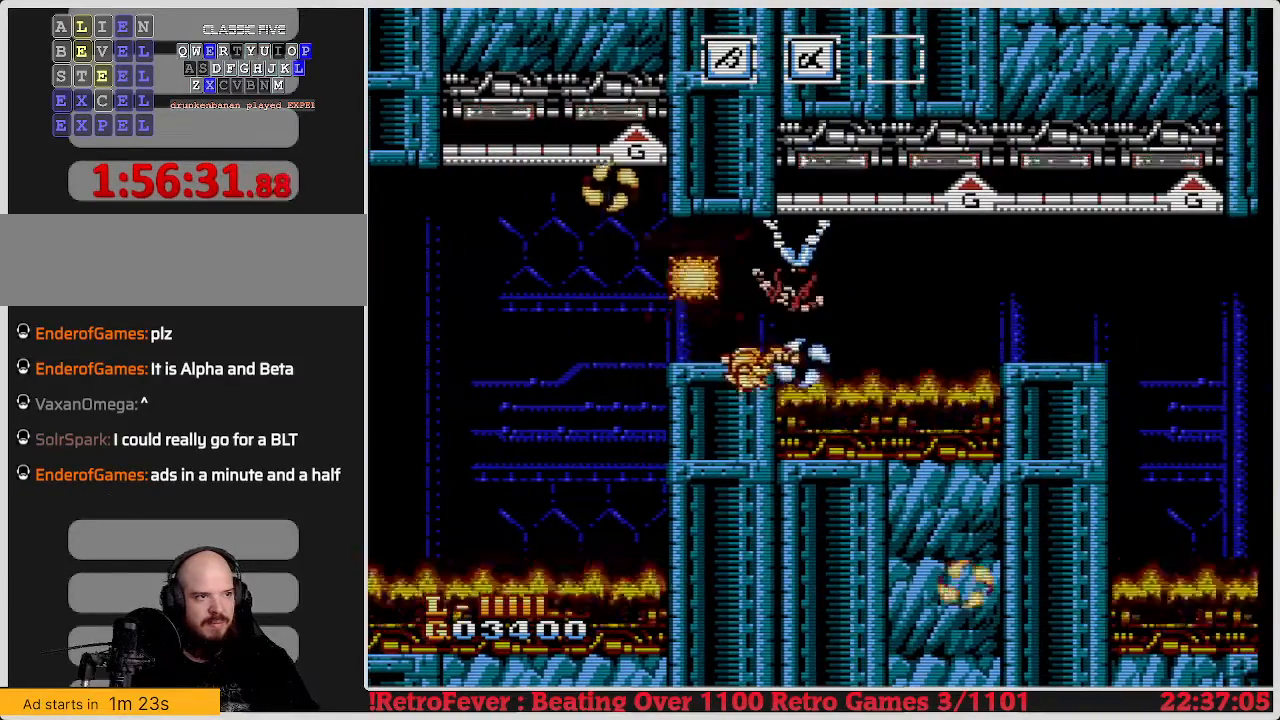
{"buttons": ["DPAD_LEFT"], "events": [[50, "B", "down"], [117, "B", "up"], [200, "B", "down"], [283, "B", "up"], [383, "B", "down"], [467, "B", "up"], [467, "DPAD_LEFT", "down"]]}
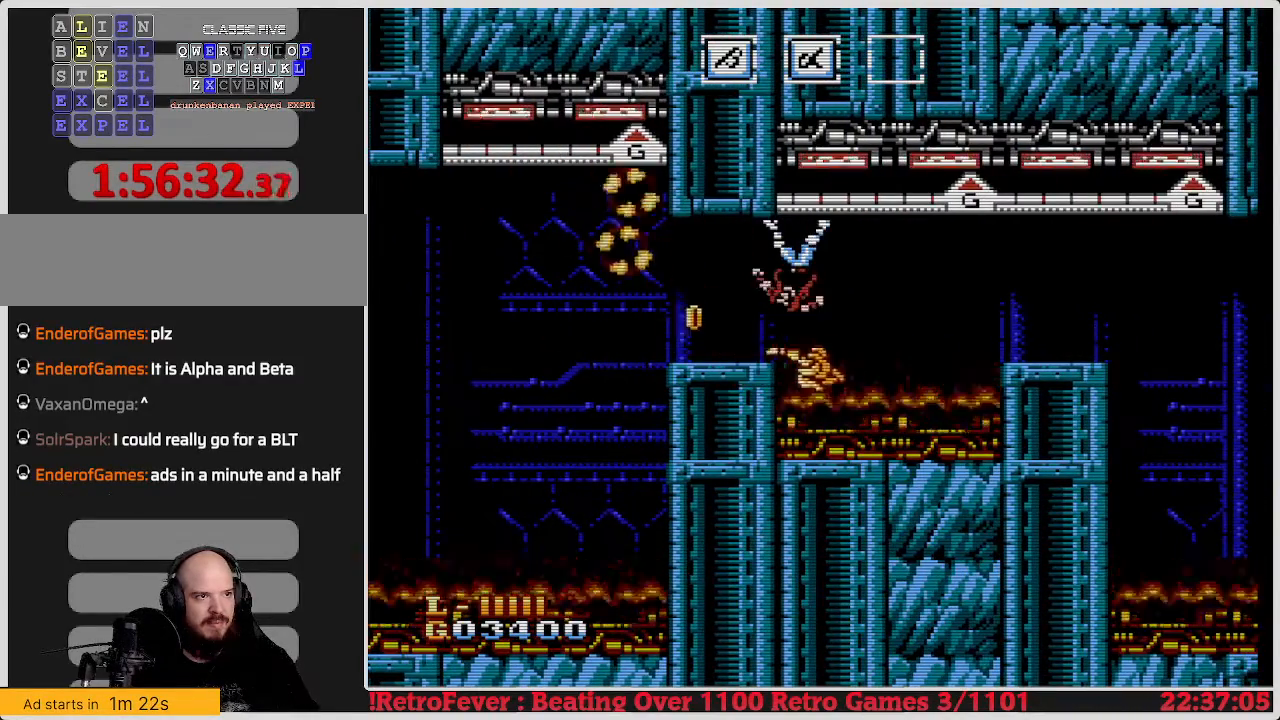
{"buttons": ["DPAD_LEFT"], "events": [[433, "DPAD_LEFT", "up"], [467, "DPAD_LEFT", "down"]]}
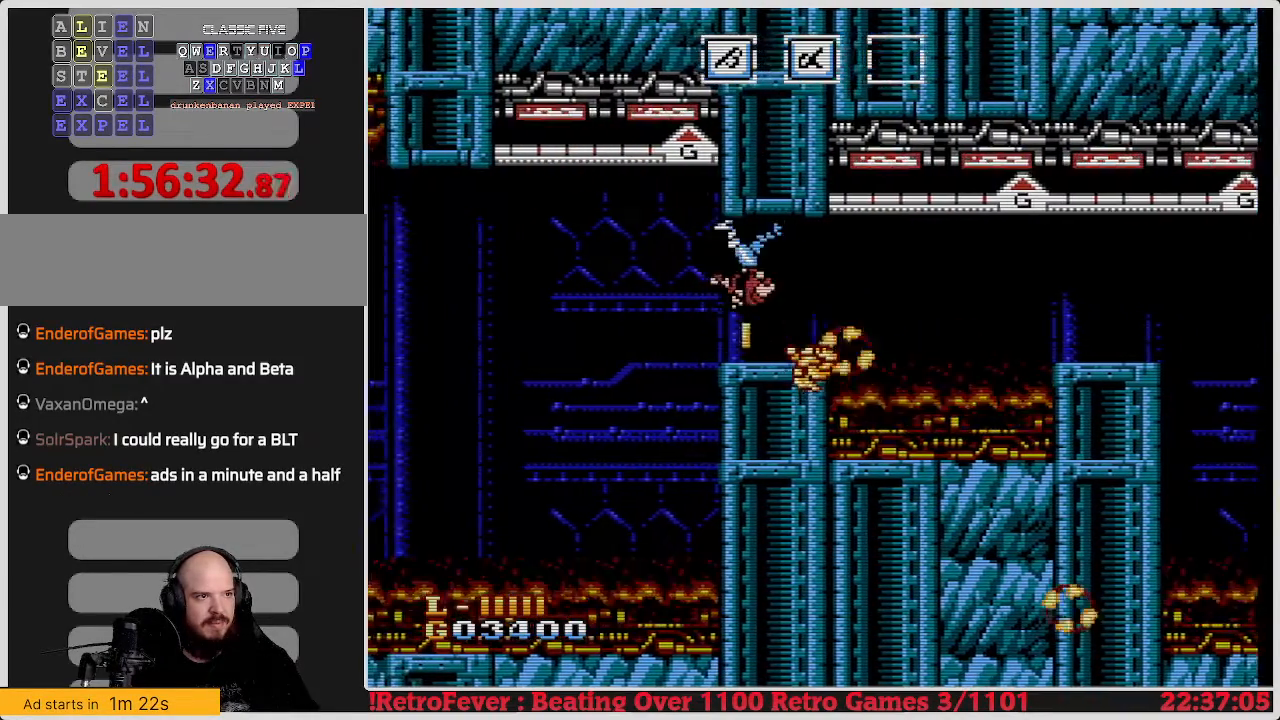
{"buttons": ["DPAD_LEFT"], "events": [[117, "DPAD_LEFT", "up"], [450, "DPAD_LEFT", "down"]]}
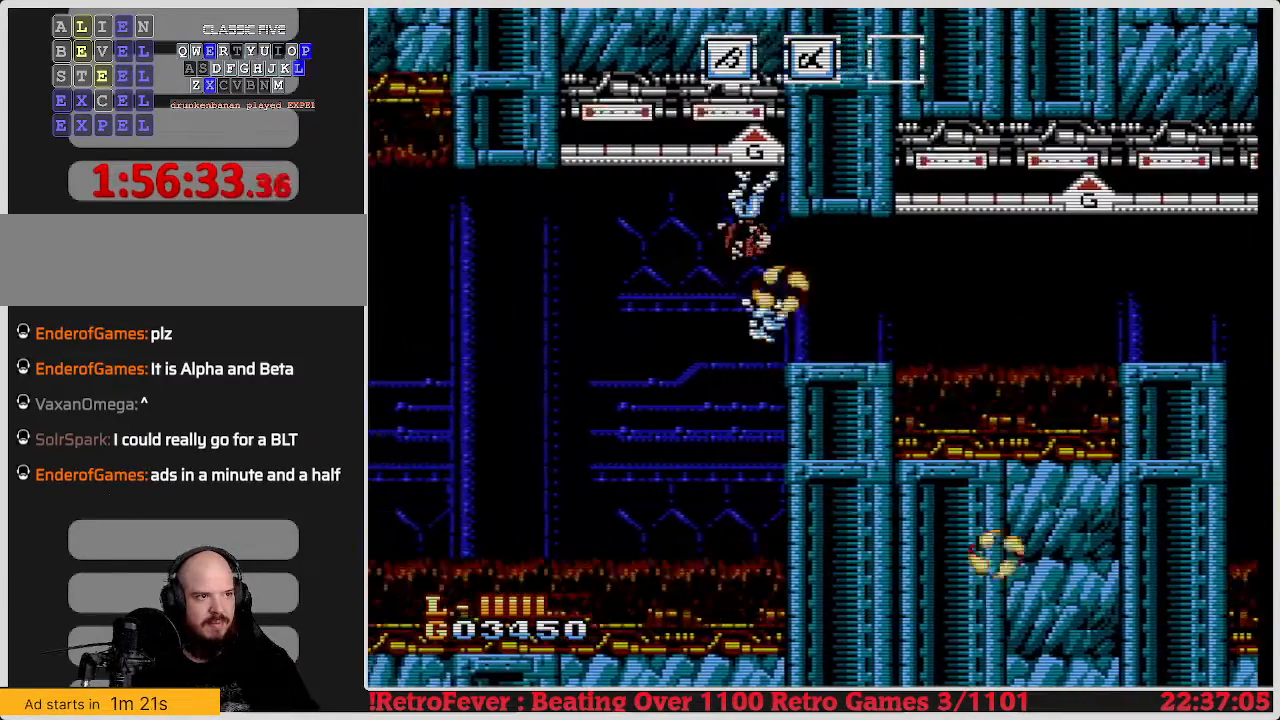
{"buttons": ["DPAD_LEFT"], "events": []}
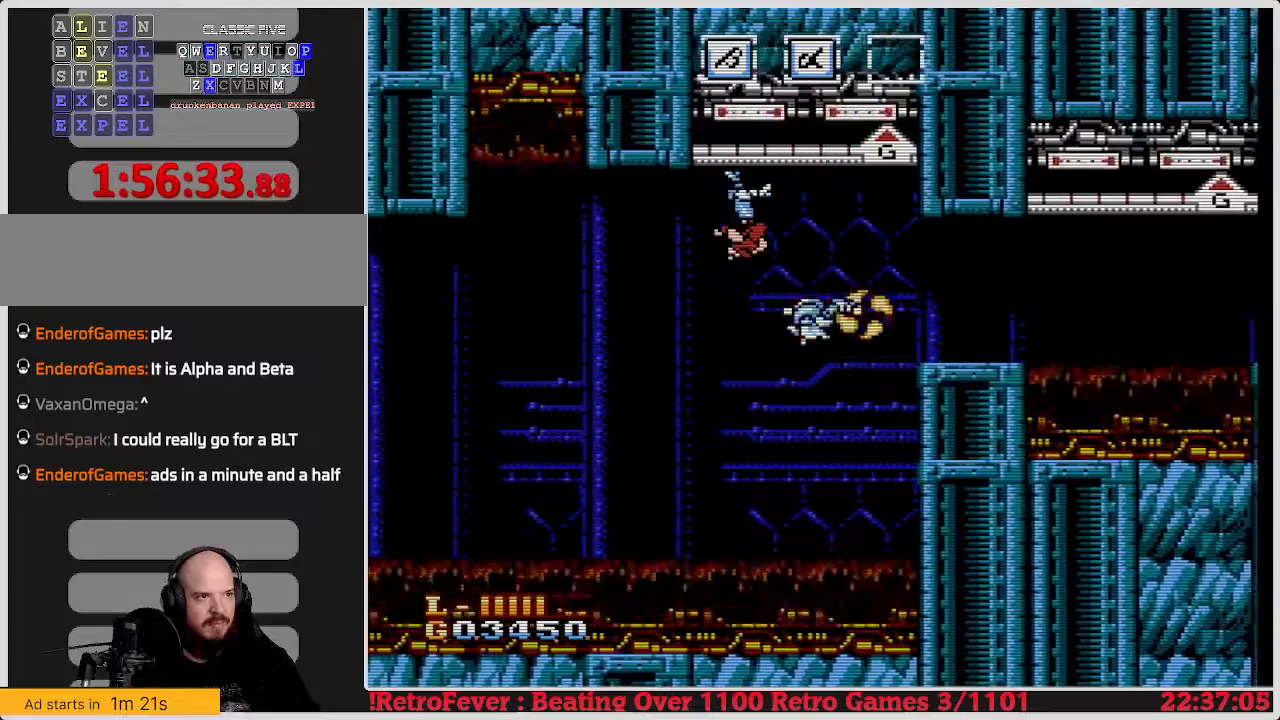
{"buttons": [], "events": [[250, "DPAD_LEFT", "up"]]}
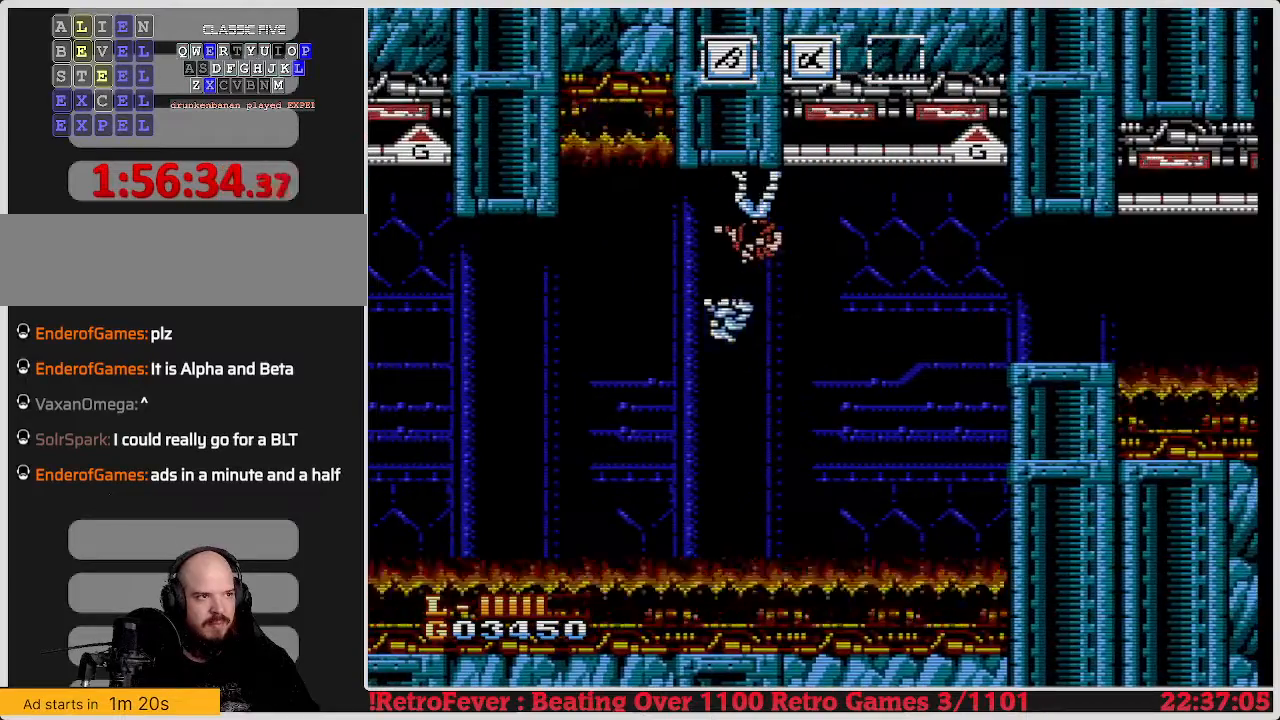
{"buttons": ["DPAD_LEFT"], "events": [[100, "DPAD_LEFT", "down"], [217, "DPAD_LEFT", "up"], [450, "DPAD_LEFT", "down"]]}
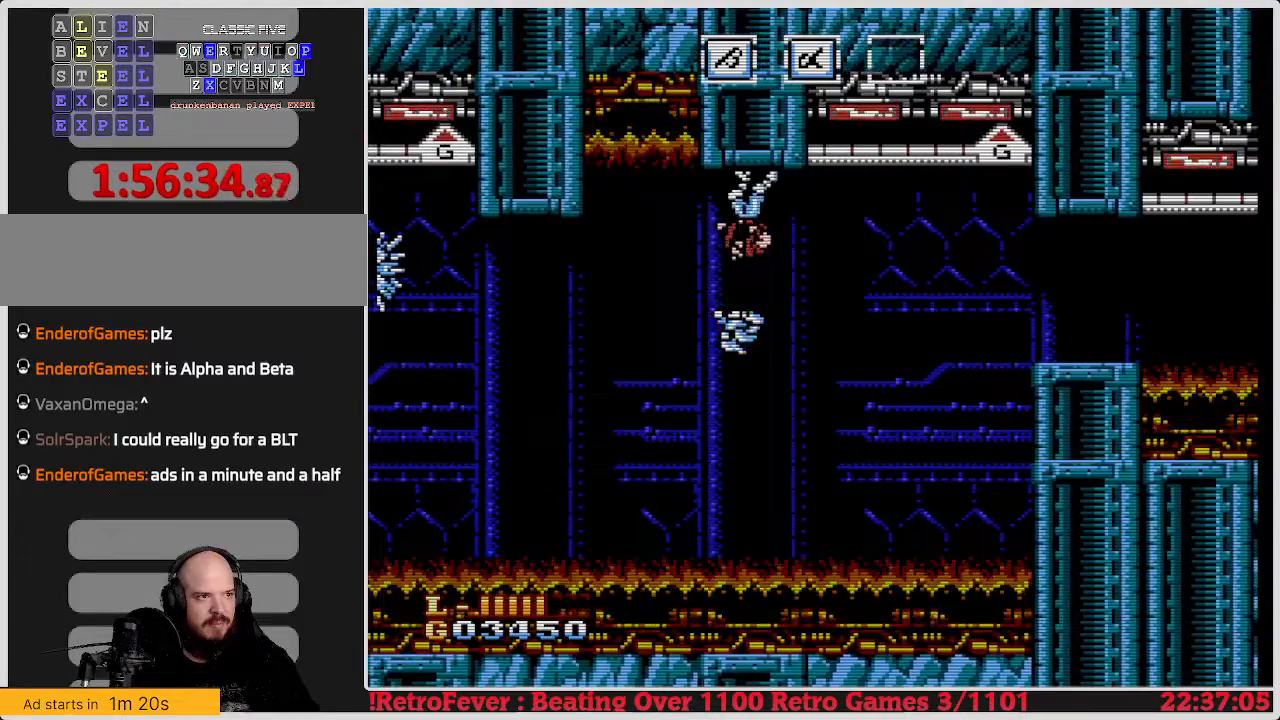
{"buttons": ["DPAD_LEFT"], "events": [[17, "A", "down"], [433, "A", "up"]]}
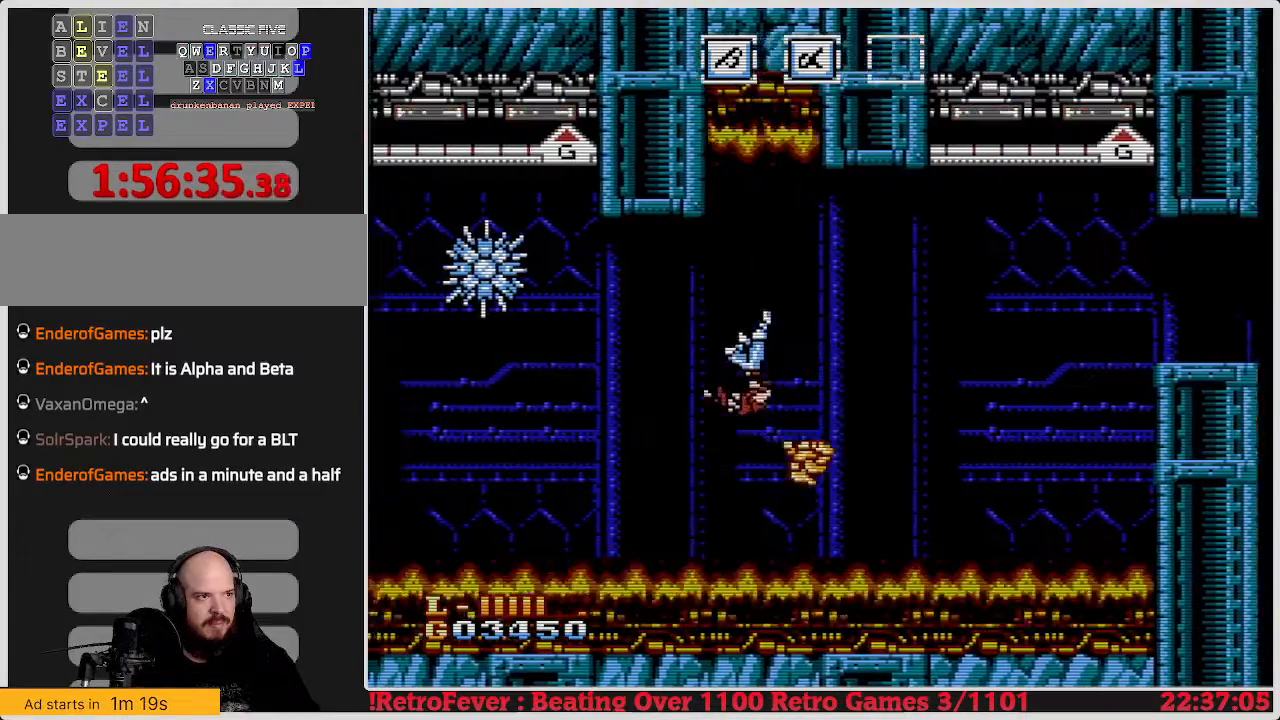
{"buttons": [], "events": [[150, "DPAD_LEFT", "up"], [267, "DPAD_LEFT", "down"], [317, "DPAD_LEFT", "up"]]}
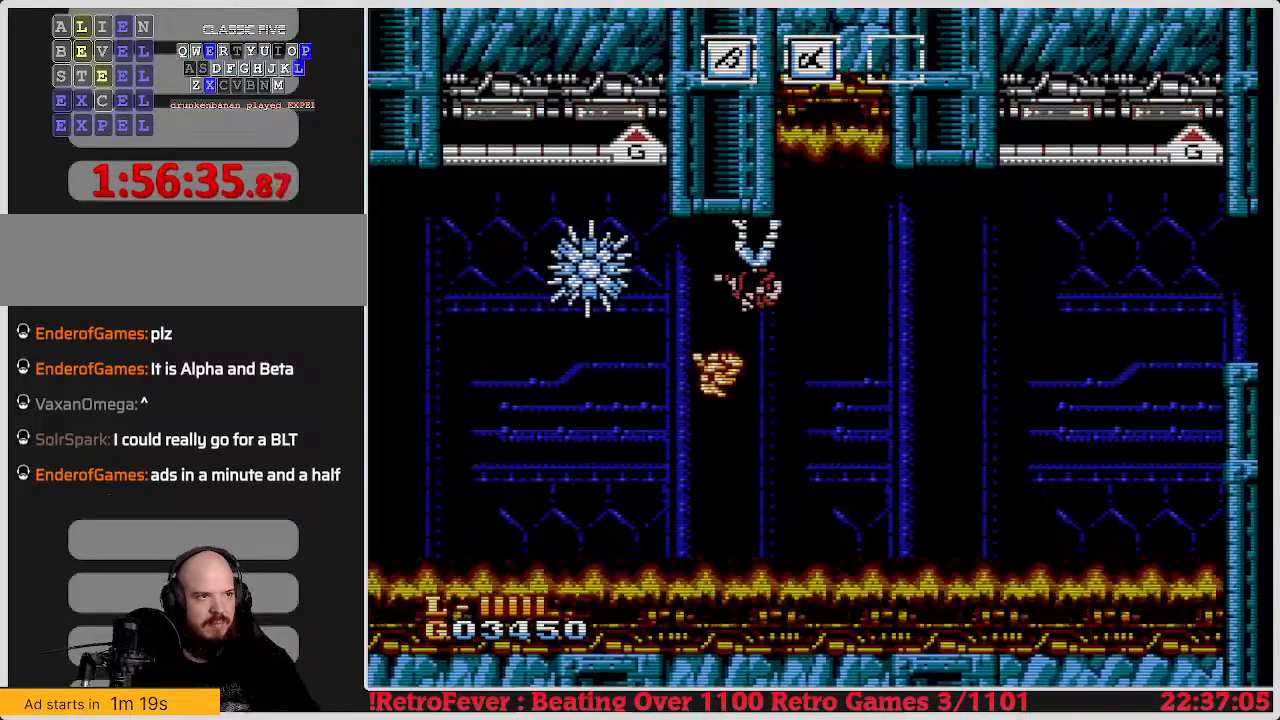
{"buttons": ["B"], "events": [[267, "B", "down"], [383, "B", "up"], [483, "B", "down"]]}
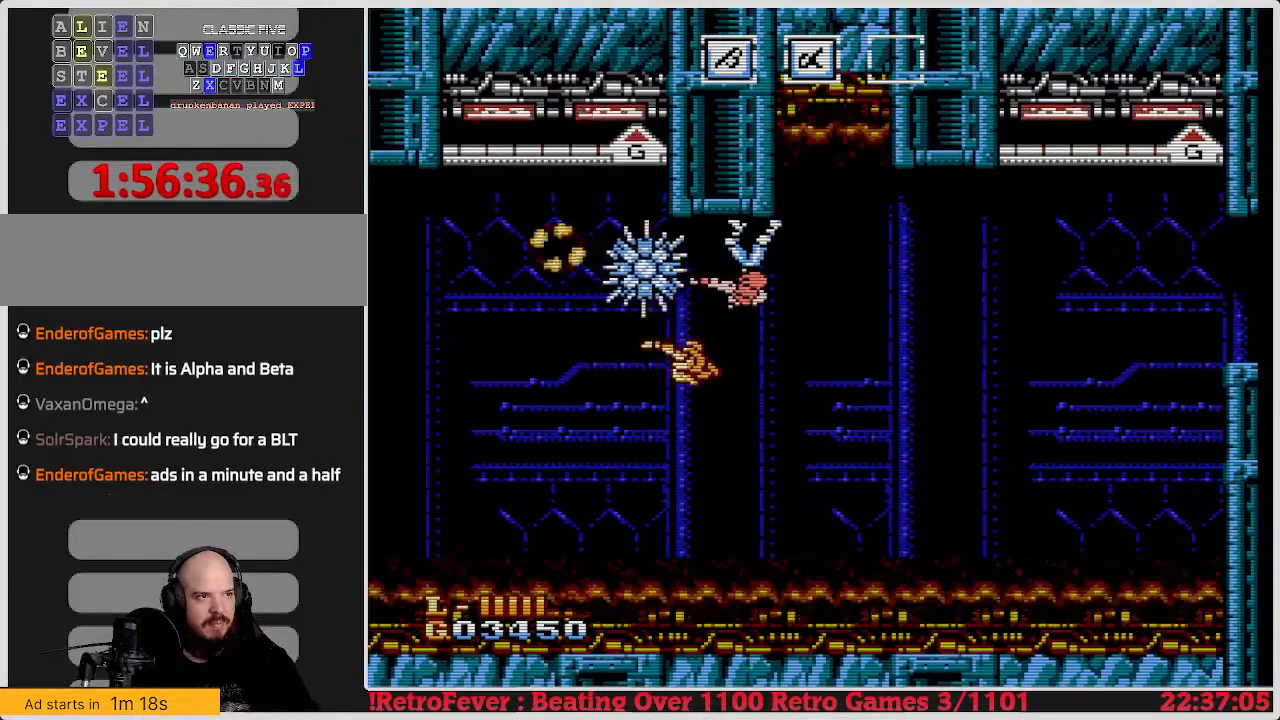
{"buttons": ["A", "DPAD_RIGHT"], "events": [[67, "B", "up"], [183, "B", "down"], [300, "B", "up"], [483, "A", "down"], [483, "DPAD_RIGHT", "down"]]}
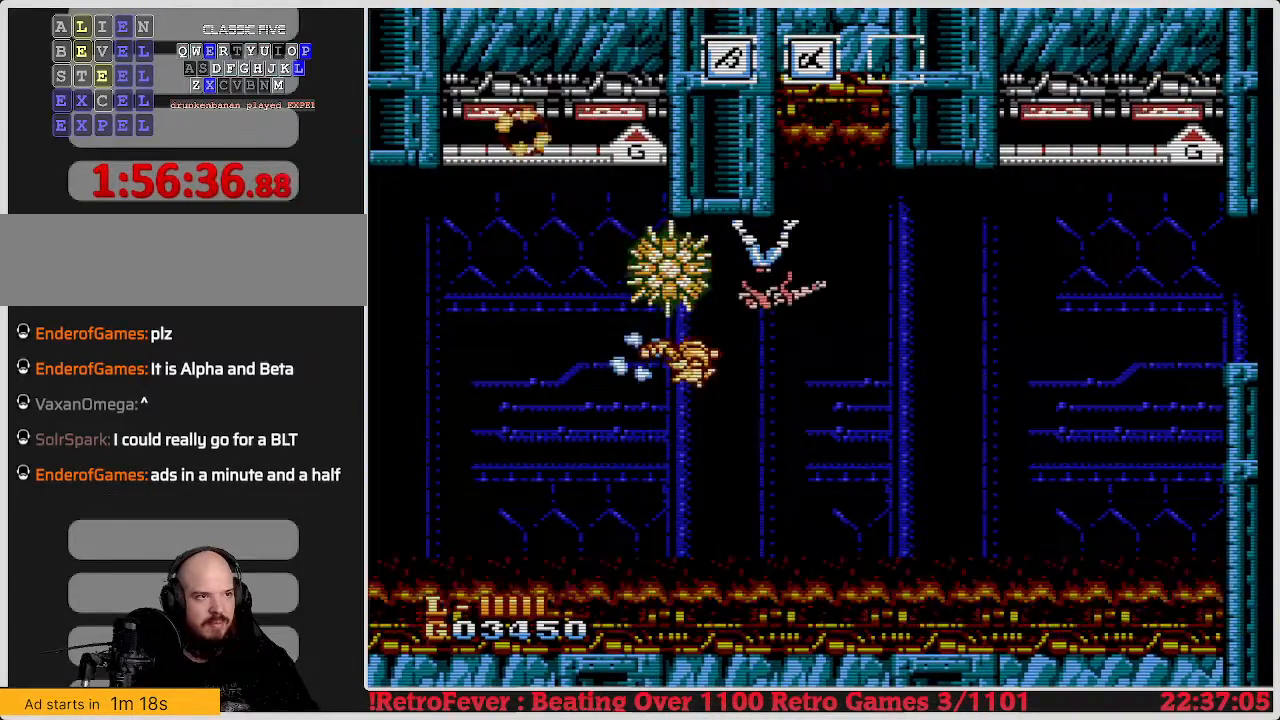
{"buttons": ["A", "DPAD_RIGHT"], "events": [[317, "A", "up"], [367, "A", "down"]]}
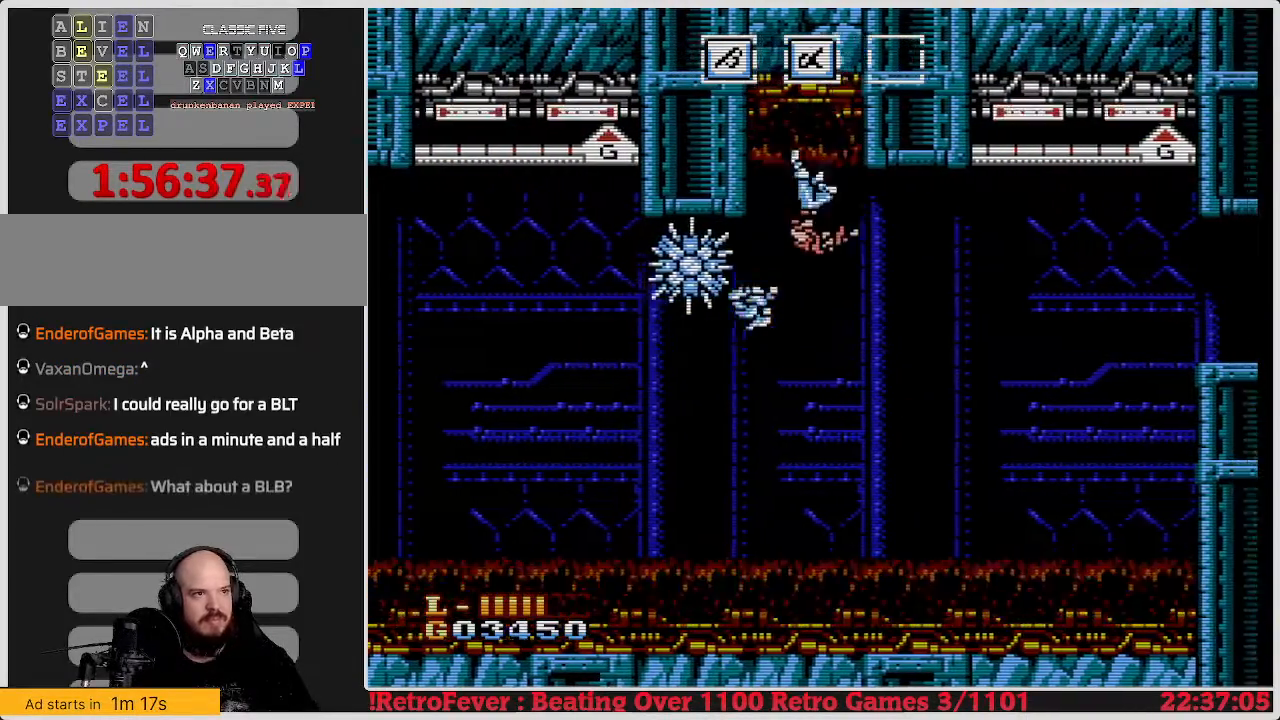
{"buttons": ["A", "DPAD_RIGHT"], "events": [[333, "A", "up"], [383, "A", "down"]]}
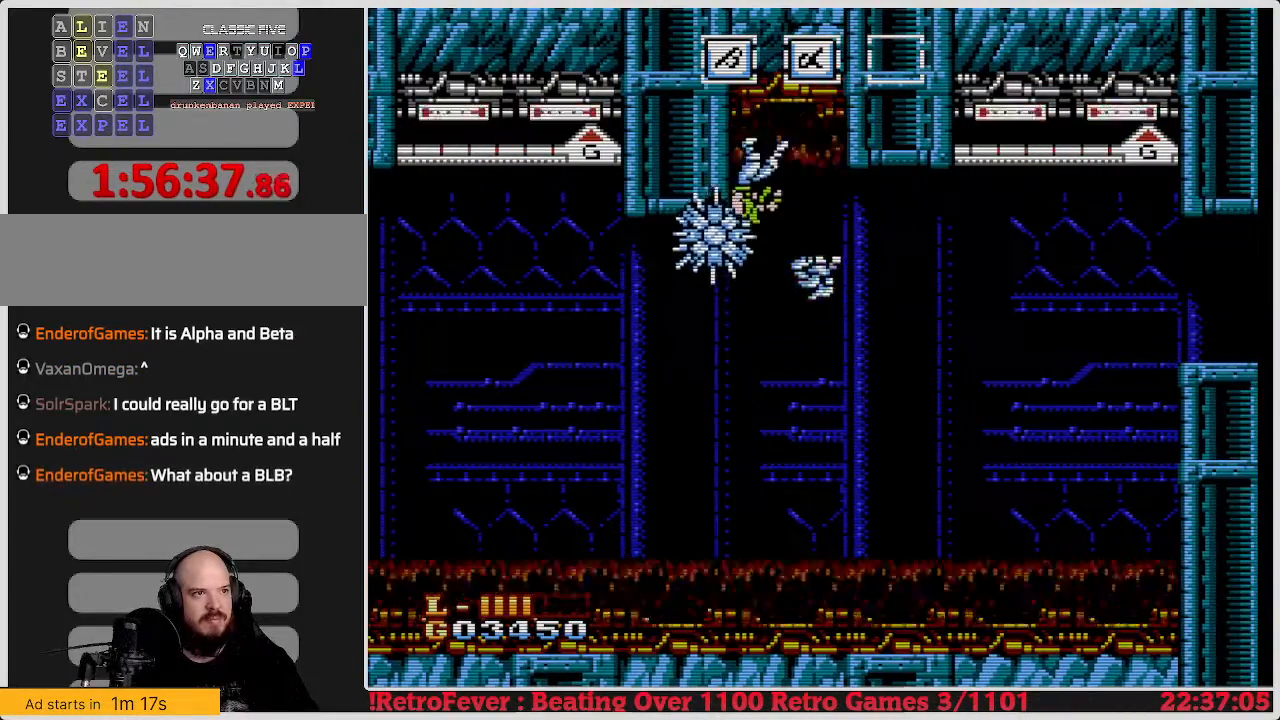
{"buttons": ["DPAD_RIGHT"], "events": [[83, "A", "up"], [167, "A", "down"], [417, "A", "up"]]}
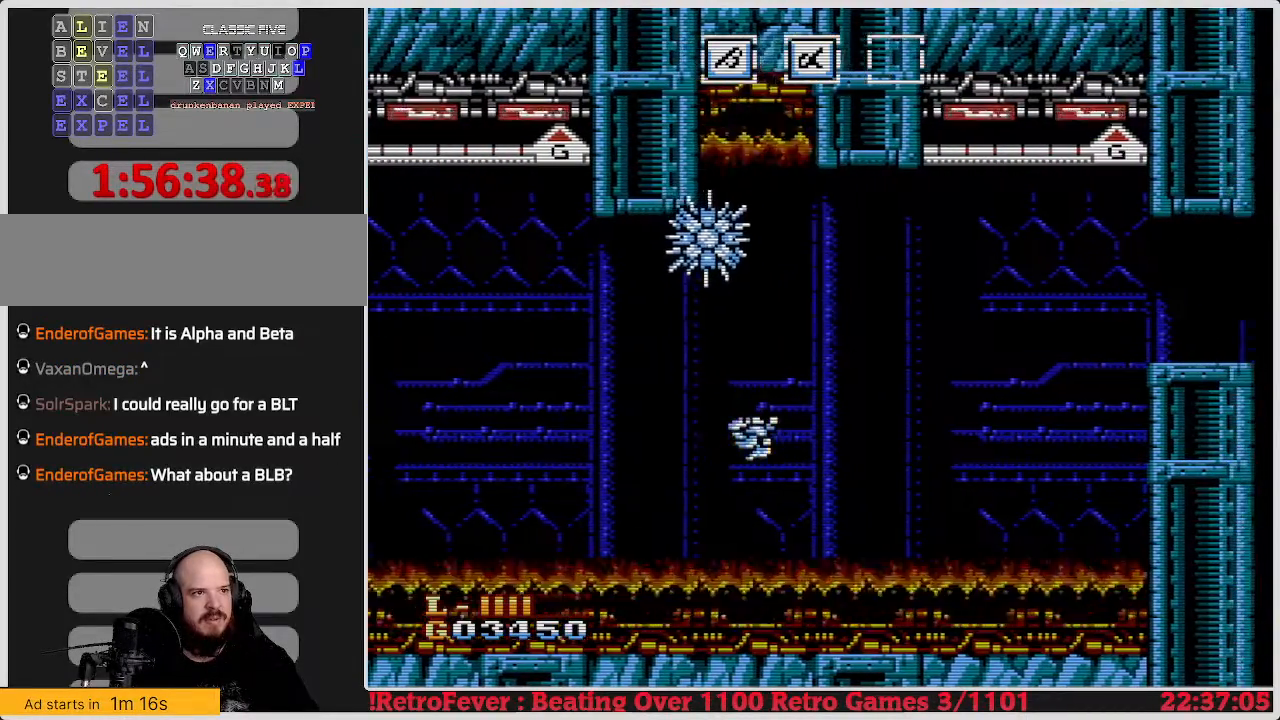
{"buttons": ["B"], "events": [[200, "DPAD_RIGHT", "up"], [250, "DPAD_LEFT", "down"], [367, "B", "down"], [450, "DPAD_LEFT", "up"]]}
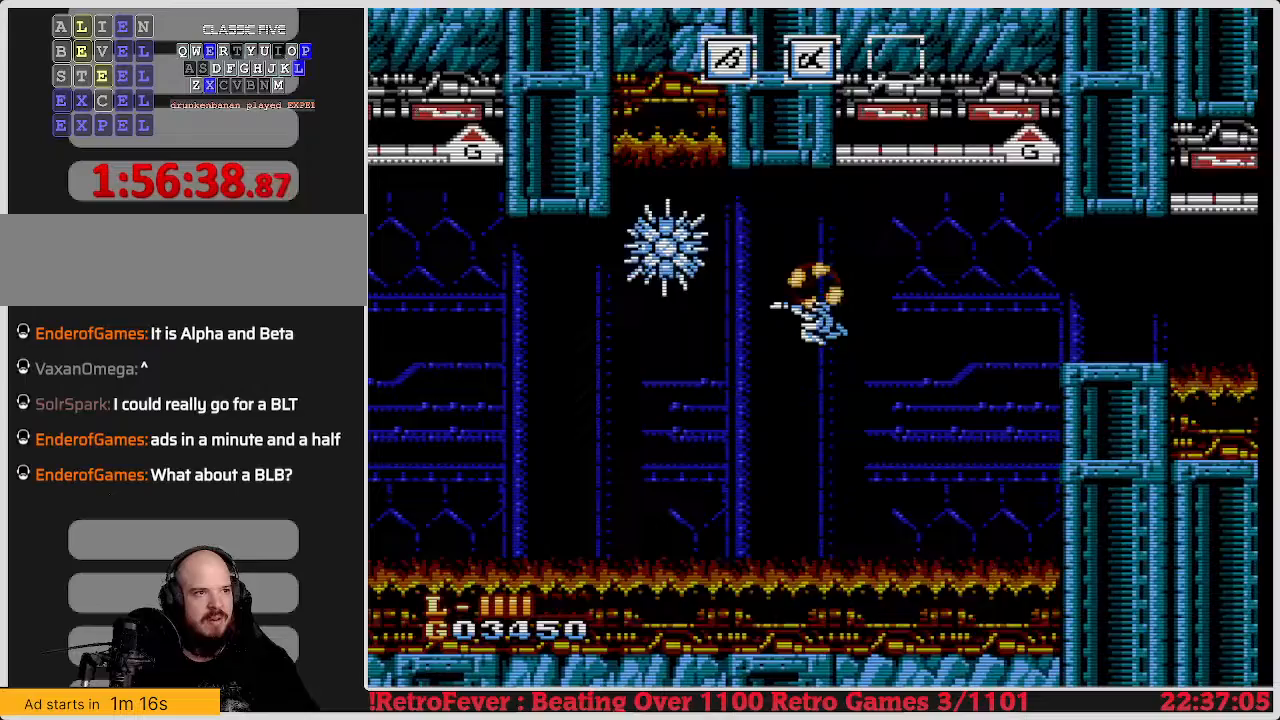
{"buttons": ["B"], "events": [[17, "B", "up"], [67, "B", "down"], [167, "B", "up"], [267, "B", "down"], [367, "B", "up"], [450, "B", "down"]]}
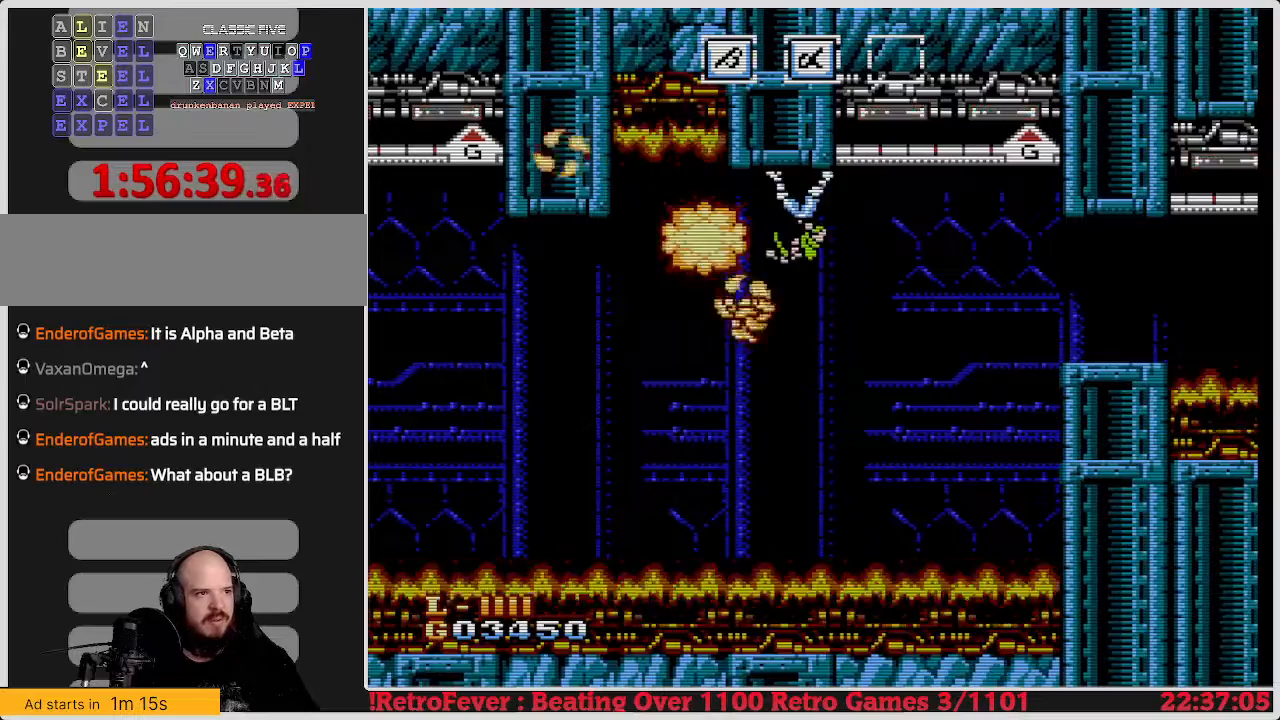
{"buttons": [], "events": [[33, "B", "up"], [67, "B", "down"], [150, "B", "up"], [250, "B", "down"], [300, "B", "up"]]}
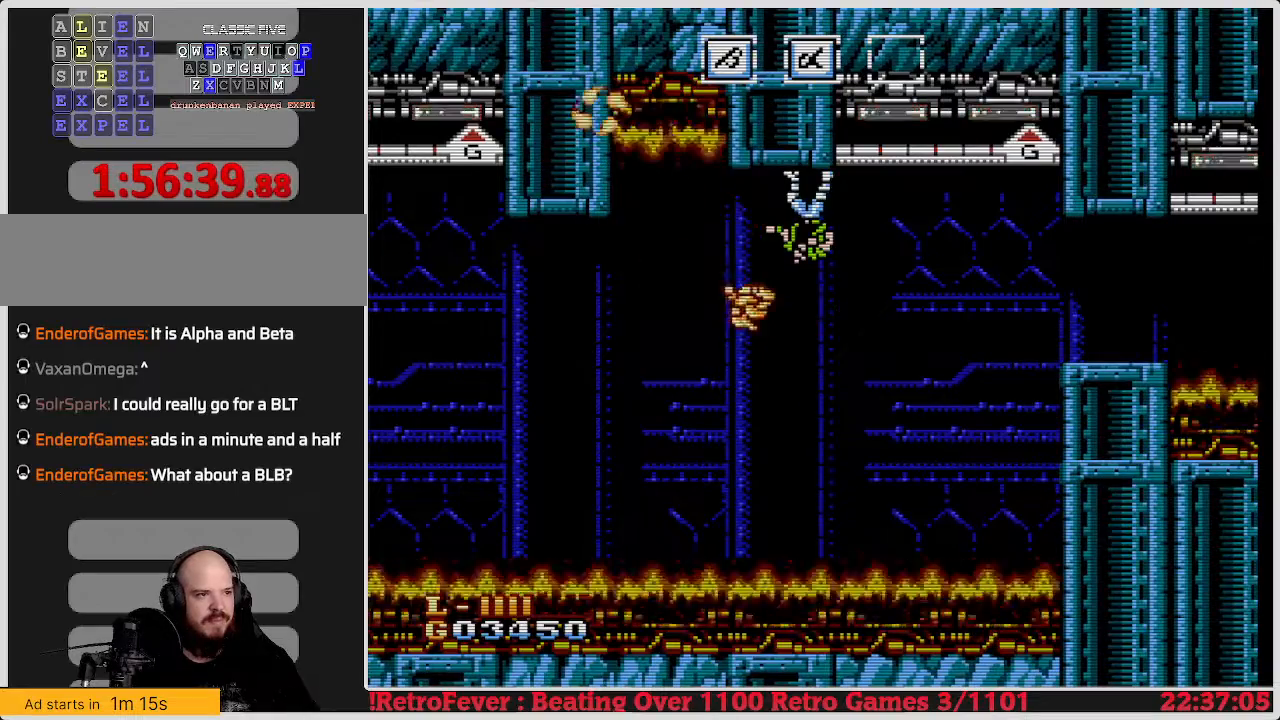
{"buttons": ["A", "DPAD_LEFT"], "events": [[183, "DPAD_LEFT", "down"], [350, "A", "down"]]}
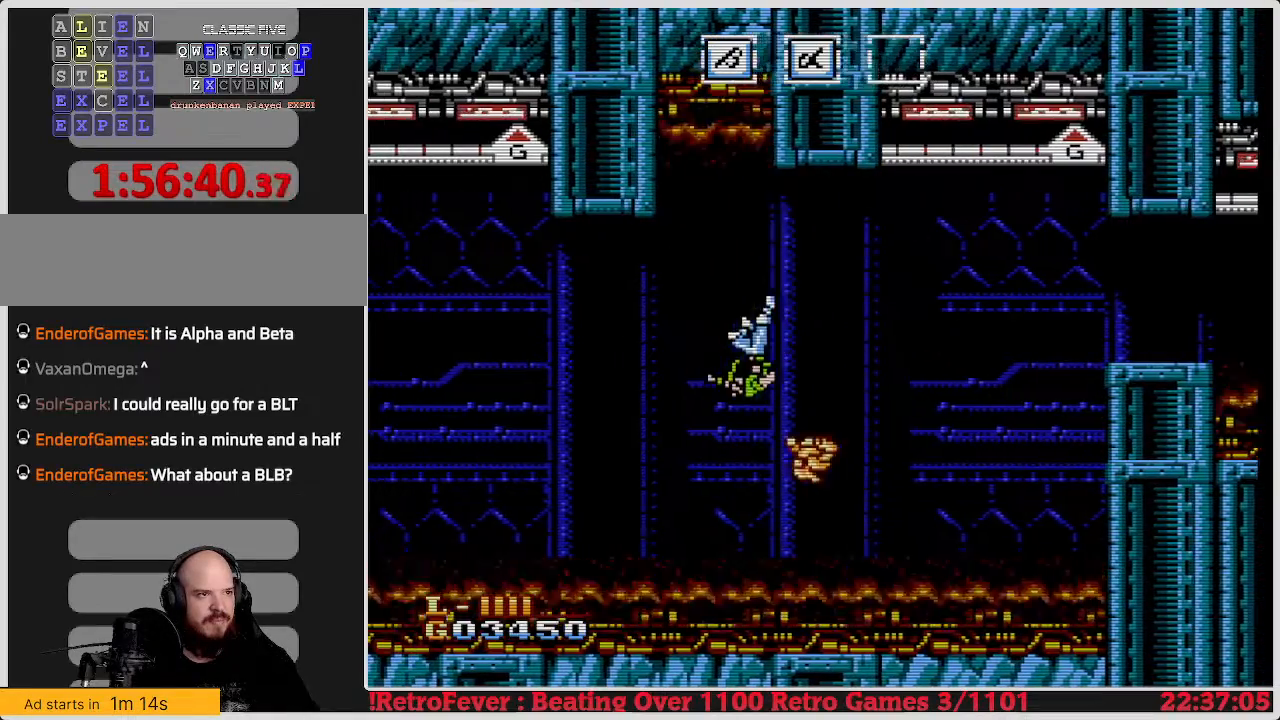
{"buttons": ["DPAD_LEFT"], "events": [[250, "A", "up"]]}